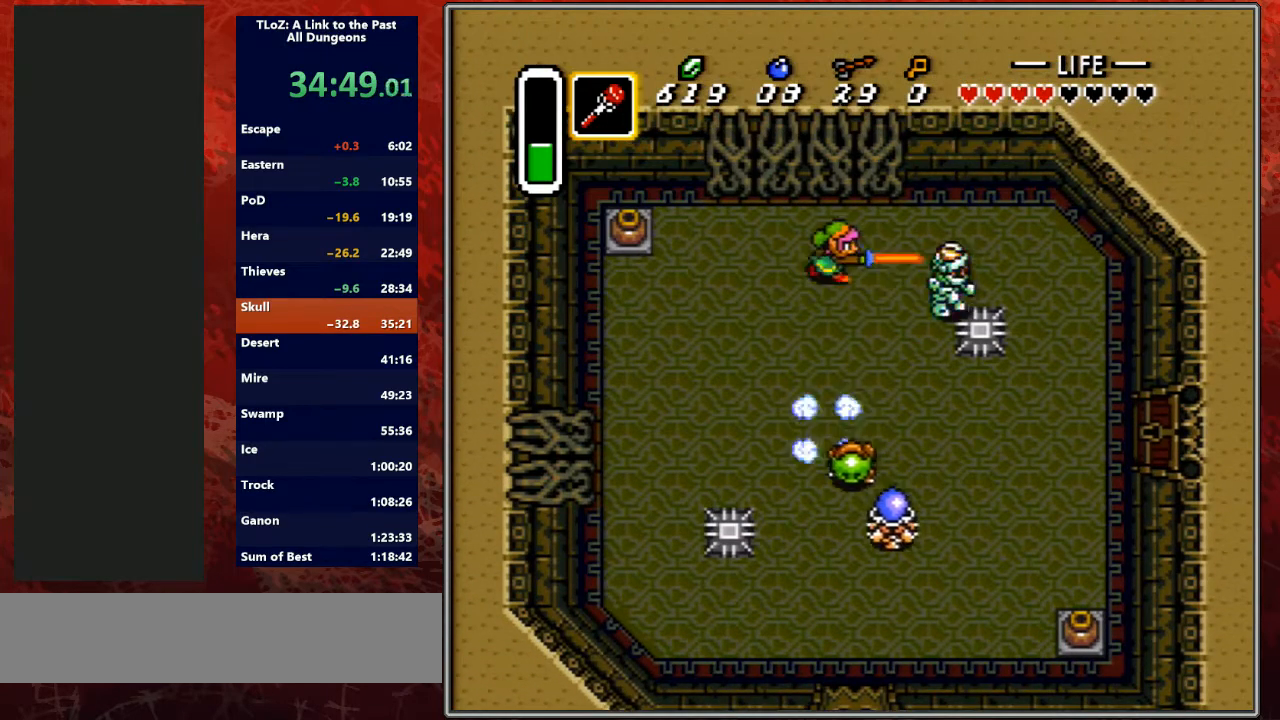
Gameplay with a controller (Nintendo layout); each line is a JSON object with the inputs held at the frame after it. "events" lists button and stick changes between this image and that frame as [ms after this image, input, new state], when the widget could be followed in between. Not read: L3 R3.
{"buttons": ["B"], "events": [[67, "DPAD_RIGHT", "up"], [100, "B", "up"], [200, "DPAD_DOWN", "down"], [233, "DPAD_RIGHT", "down"], [267, "DPAD_DOWN", "up"], [367, "B", "down"], [433, "DPAD_RIGHT", "up"]]}
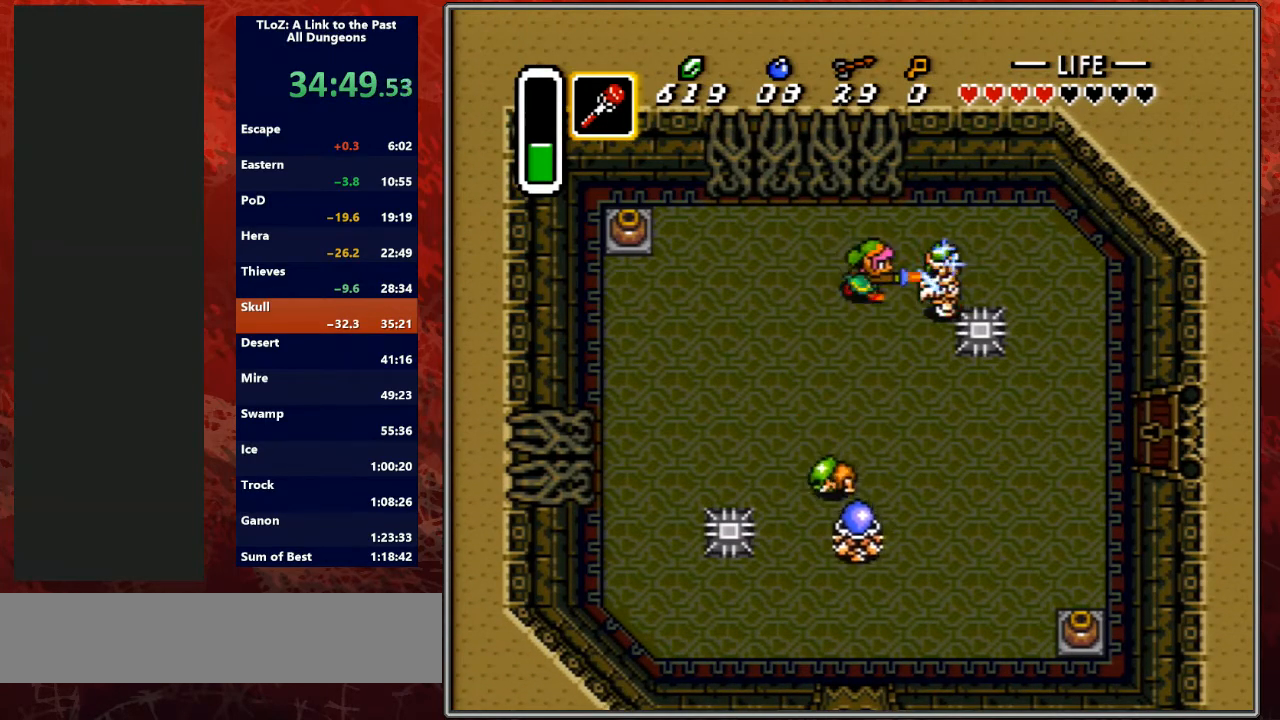
{"buttons": ["DPAD_RIGHT"], "events": [[133, "B", "up"], [133, "DPAD_RIGHT", "down"]]}
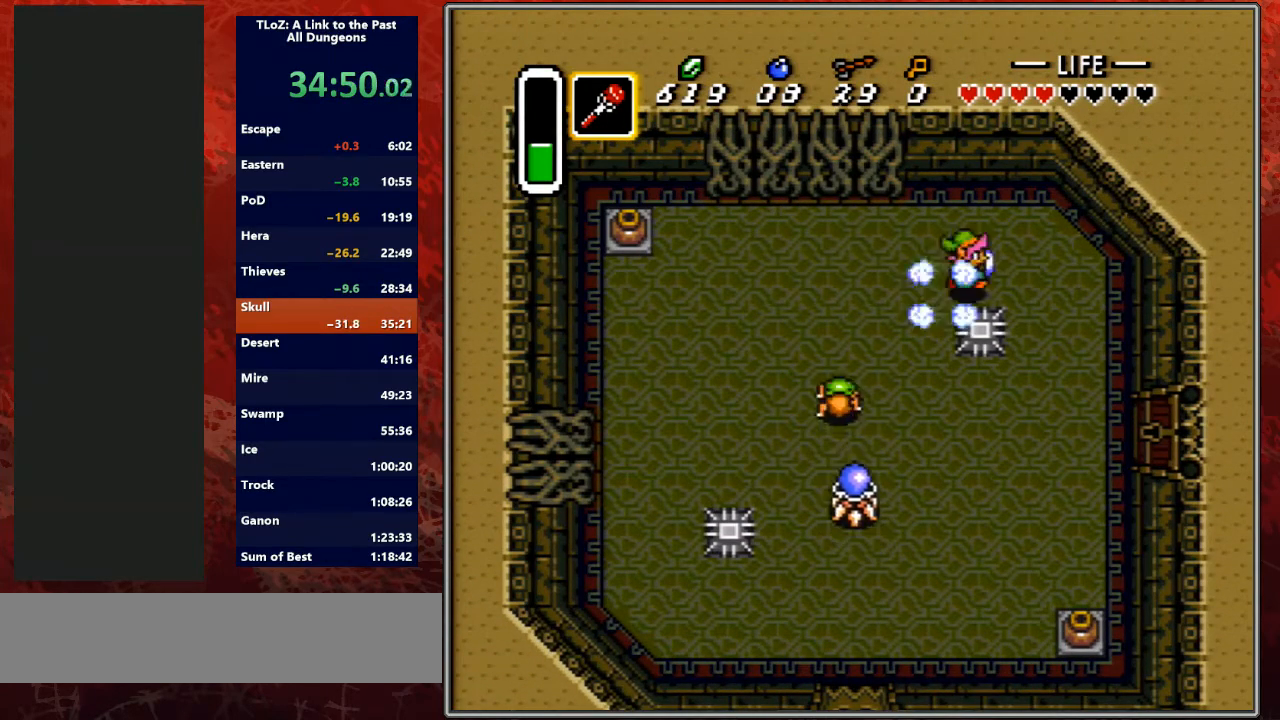
{"buttons": ["B"], "events": [[100, "DPAD_LEFT", "down"], [100, "DPAD_RIGHT", "up"], [200, "DPAD_LEFT", "up"], [433, "B", "down"]]}
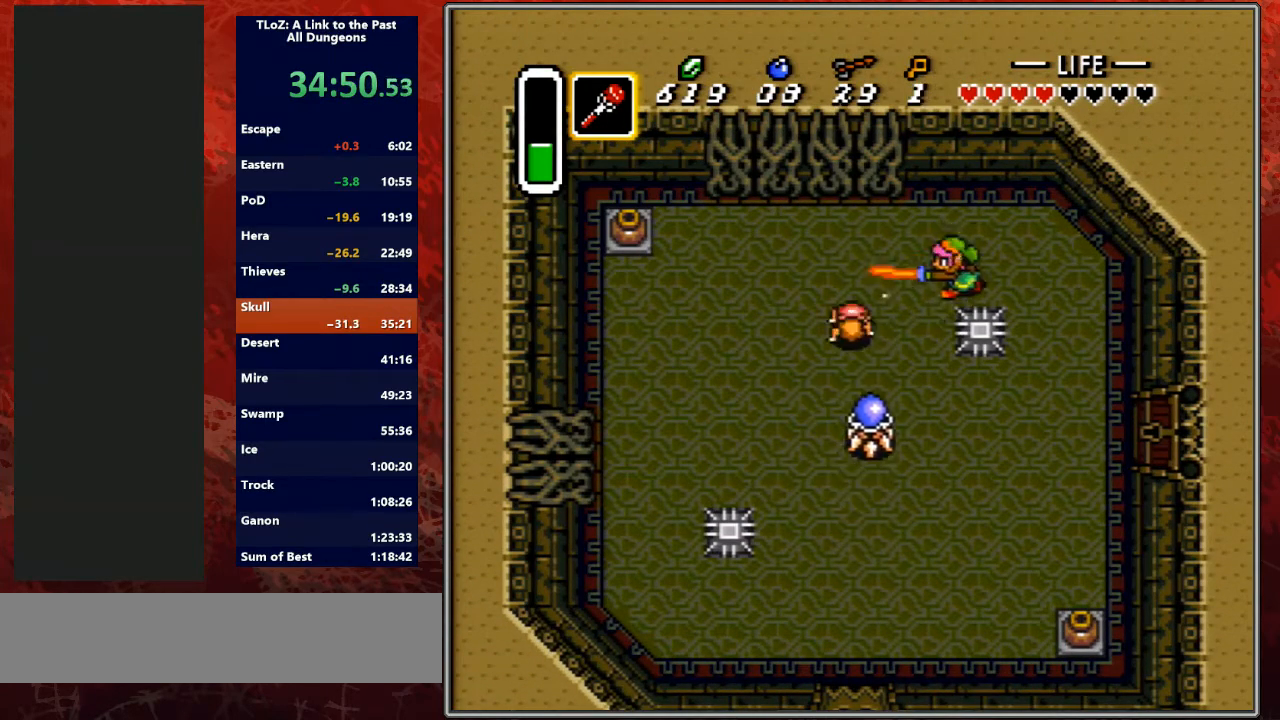
{"buttons": ["DPAD_DOWN", "DPAD_RIGHT"], "events": [[100, "B", "up"], [233, "DPAD_DOWN", "down"], [233, "DPAD_RIGHT", "down"]]}
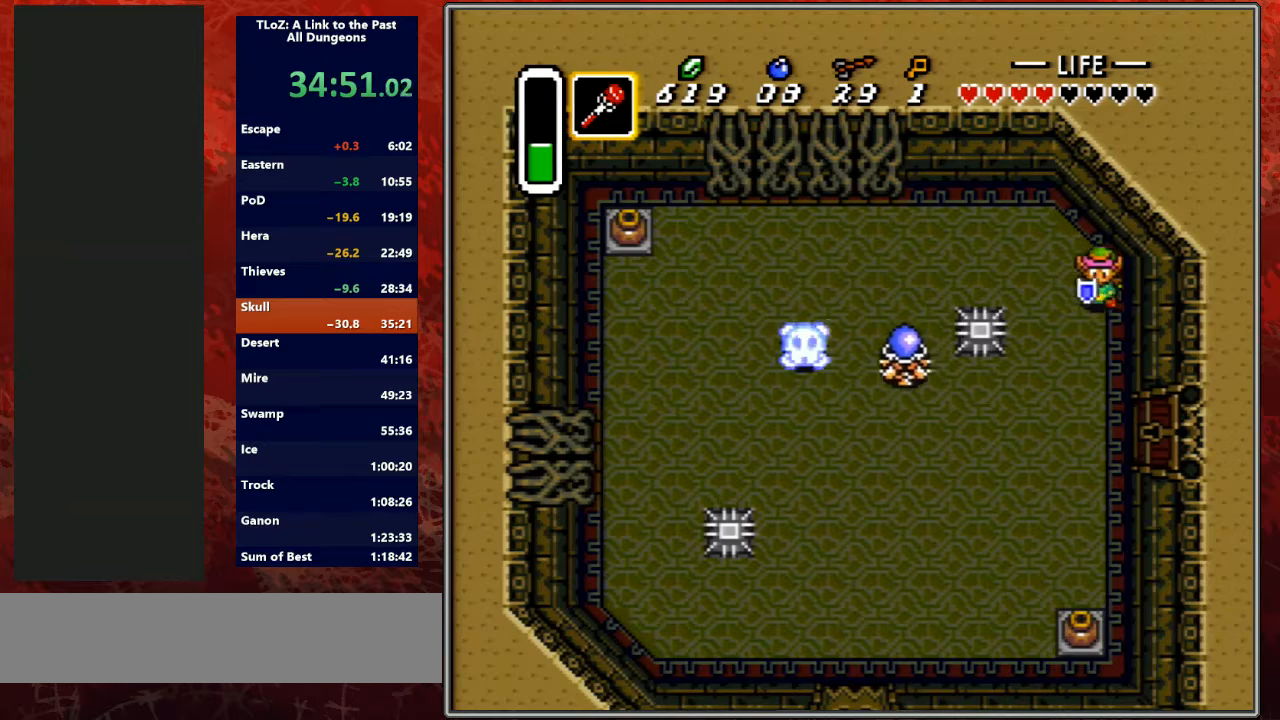
{"buttons": ["DPAD_DOWN", "DPAD_RIGHT"], "events": [[33, "DPAD_RIGHT", "up"], [500, "DPAD_RIGHT", "down"]]}
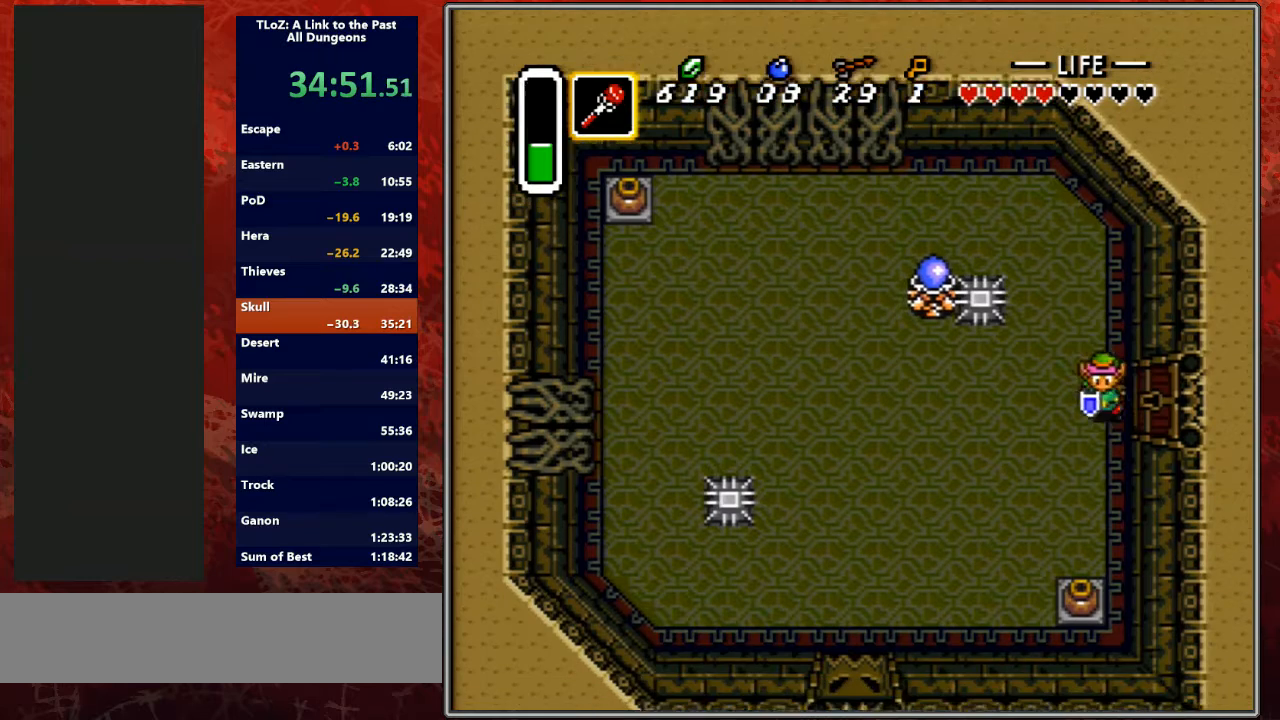
{"buttons": ["DPAD_RIGHT"], "events": [[67, "DPAD_DOWN", "up"]]}
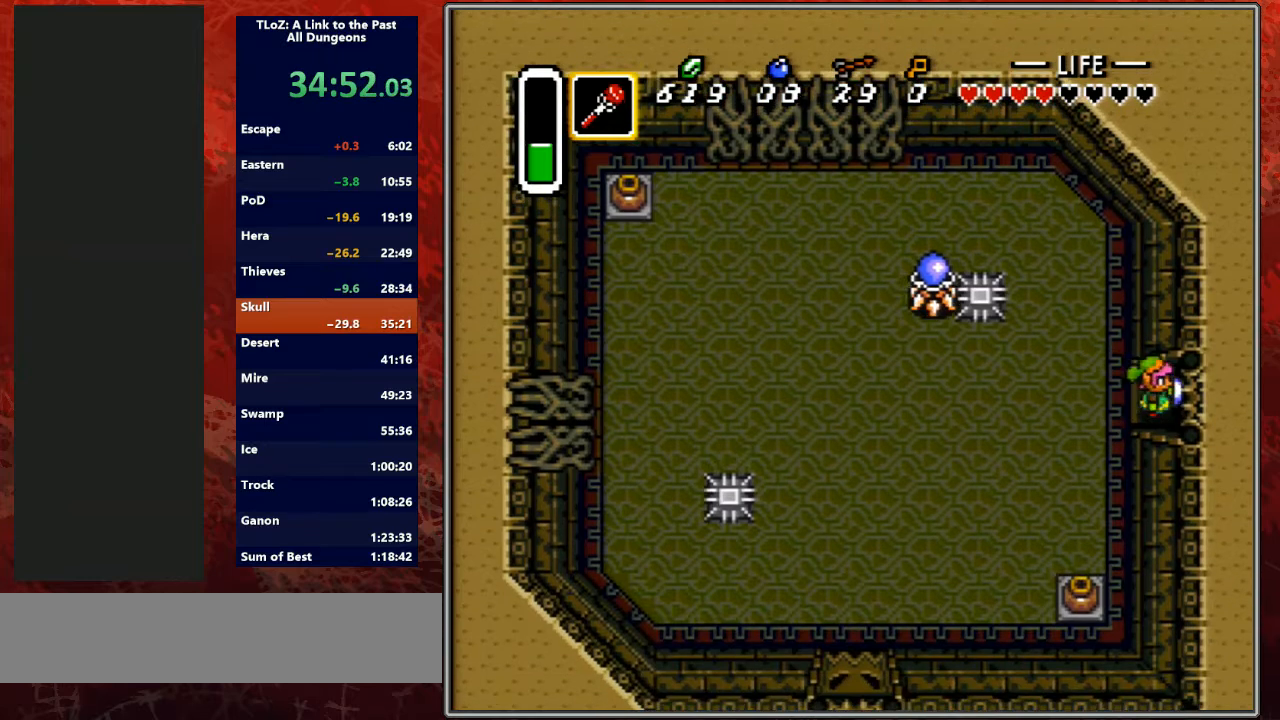
{"buttons": [], "events": [[367, "DPAD_RIGHT", "up"]]}
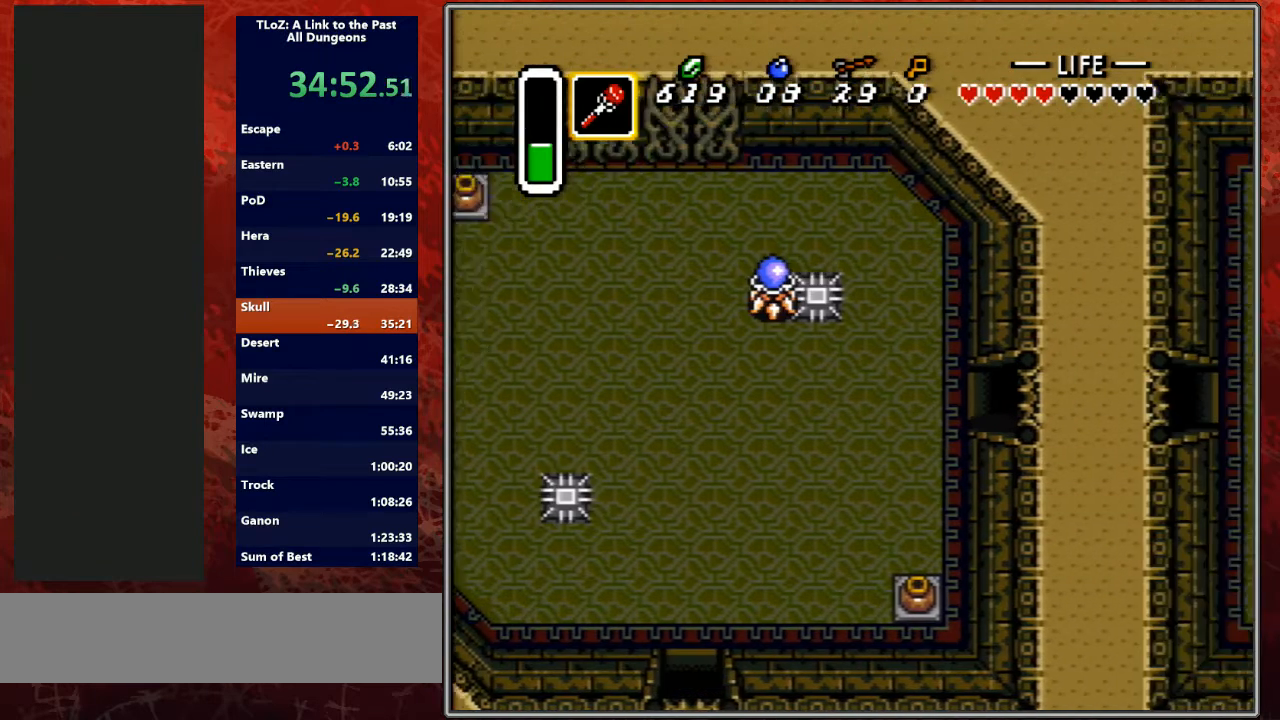
{"buttons": ["DPAD_RIGHT"], "events": [[33, "DPAD_RIGHT", "down"]]}
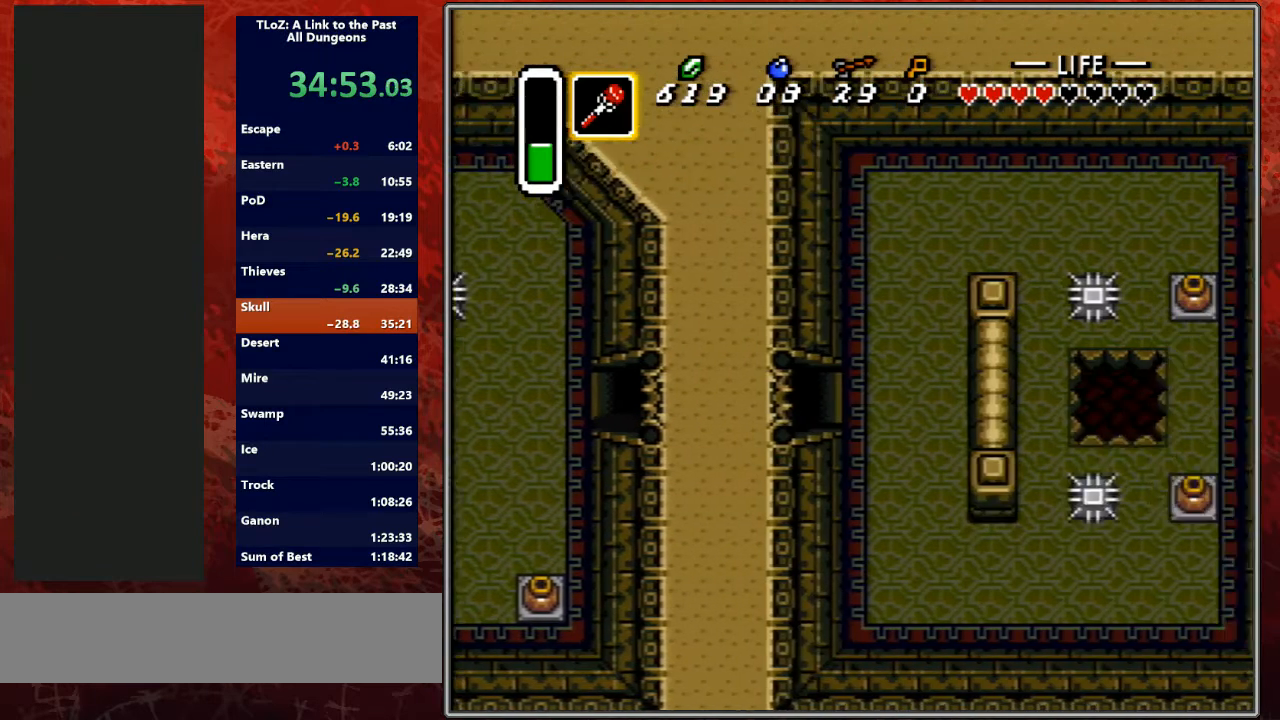
{"buttons": ["DPAD_RIGHT"], "events": []}
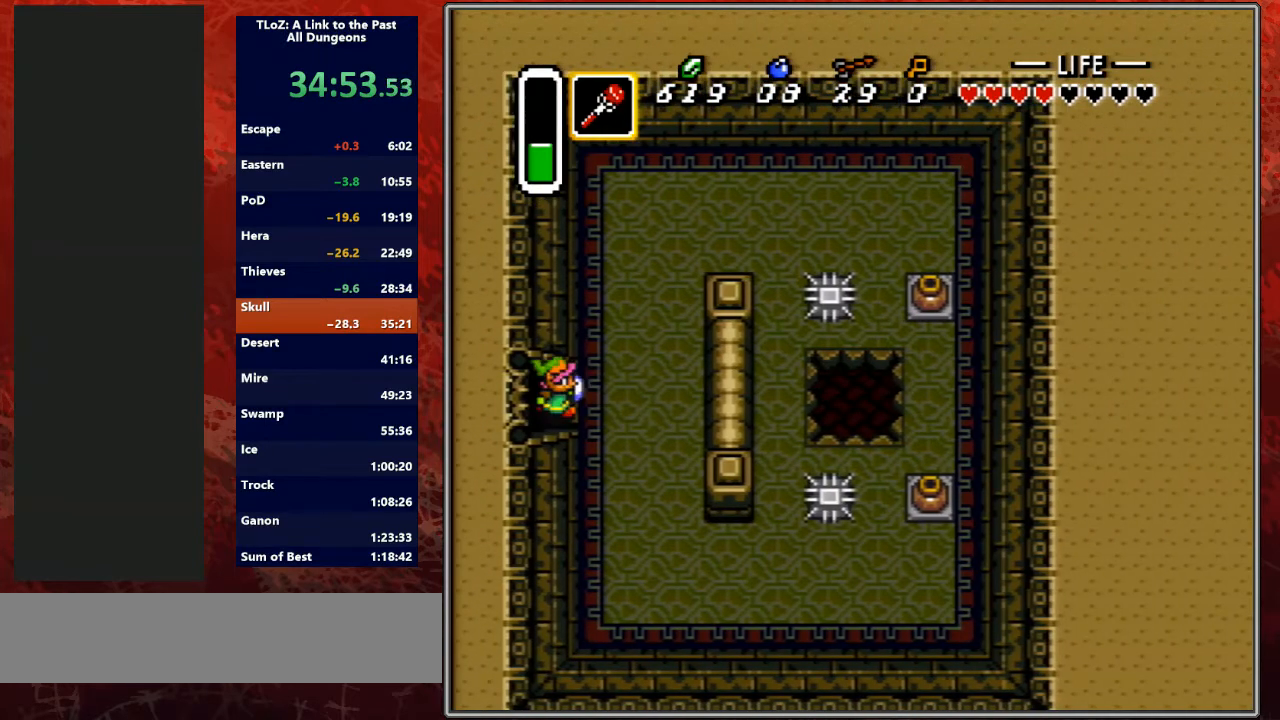
{"buttons": ["DPAD_DOWN", "DPAD_RIGHT"], "events": [[167, "DPAD_RIGHT", "up"], [167, "R1", "down"], [200, "DPAD_RIGHT", "down"], [200, "R1", "up"], [333, "DPAD_DOWN", "down"]]}
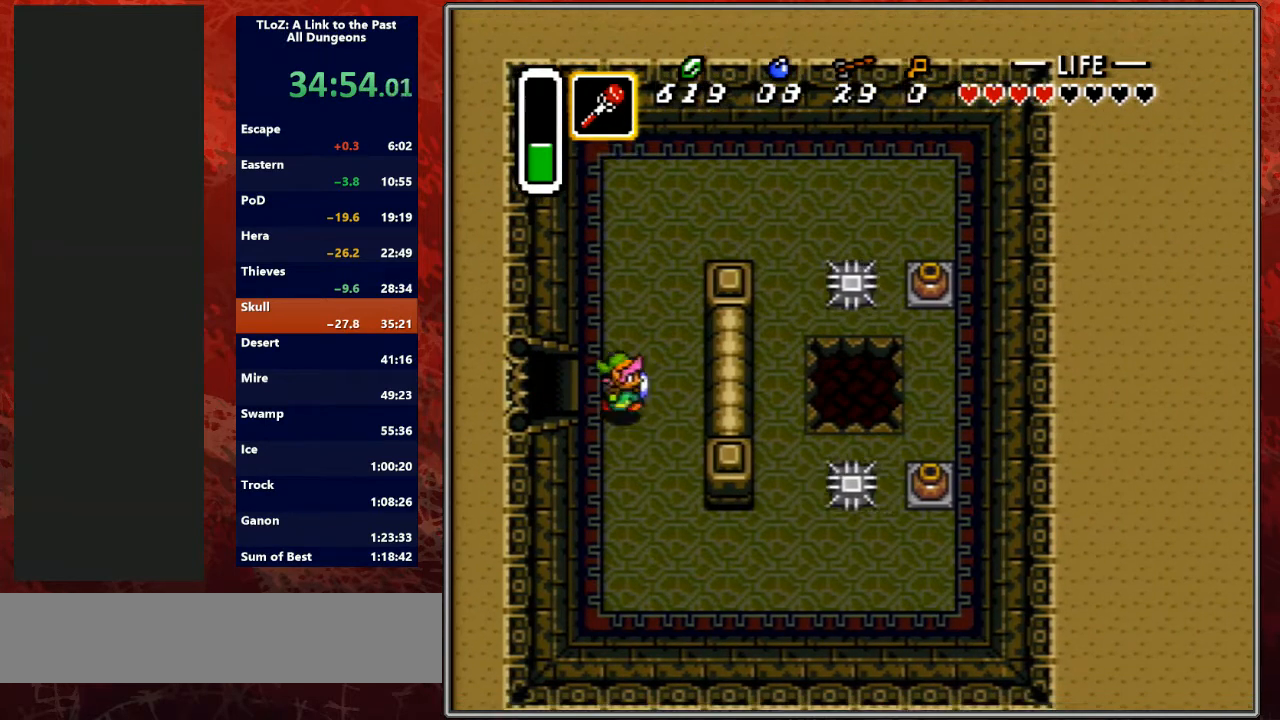
{"buttons": ["DPAD_DOWN", "DPAD_RIGHT"], "events": []}
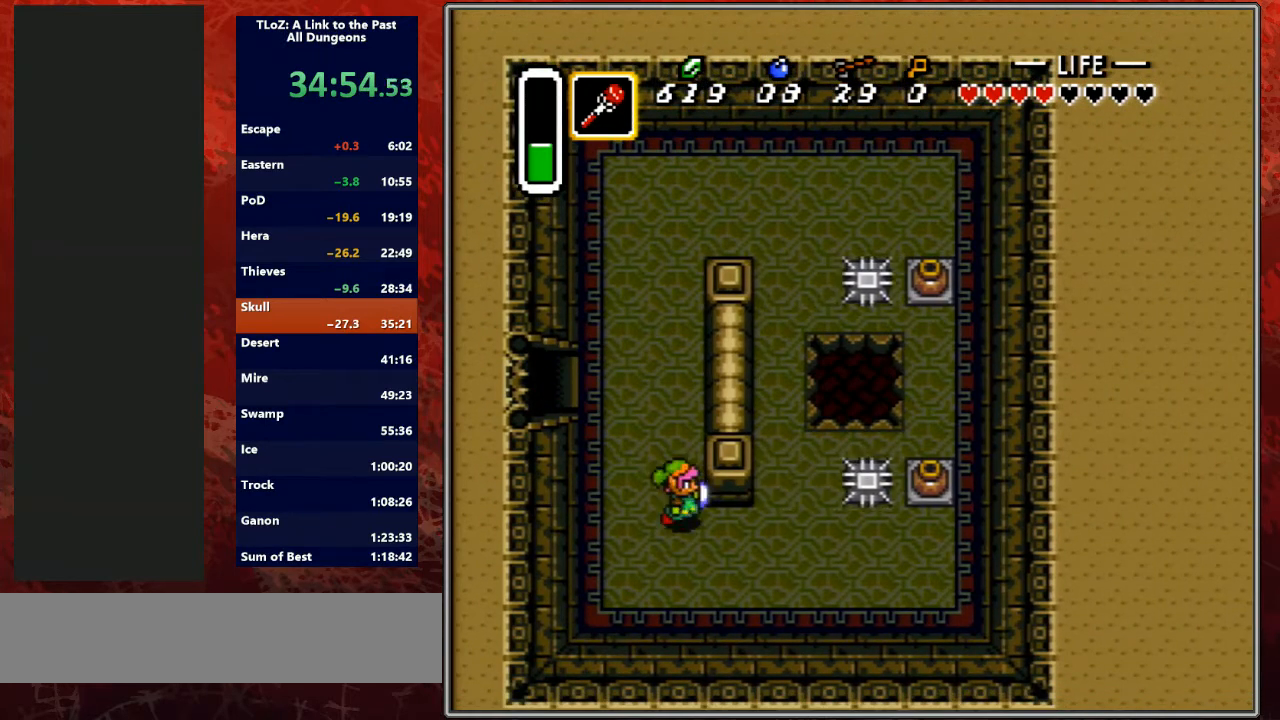
{"buttons": ["DPAD_UP"], "events": [[100, "DPAD_DOWN", "up"], [433, "DPAD_UP", "down"], [467, "DPAD_RIGHT", "up"]]}
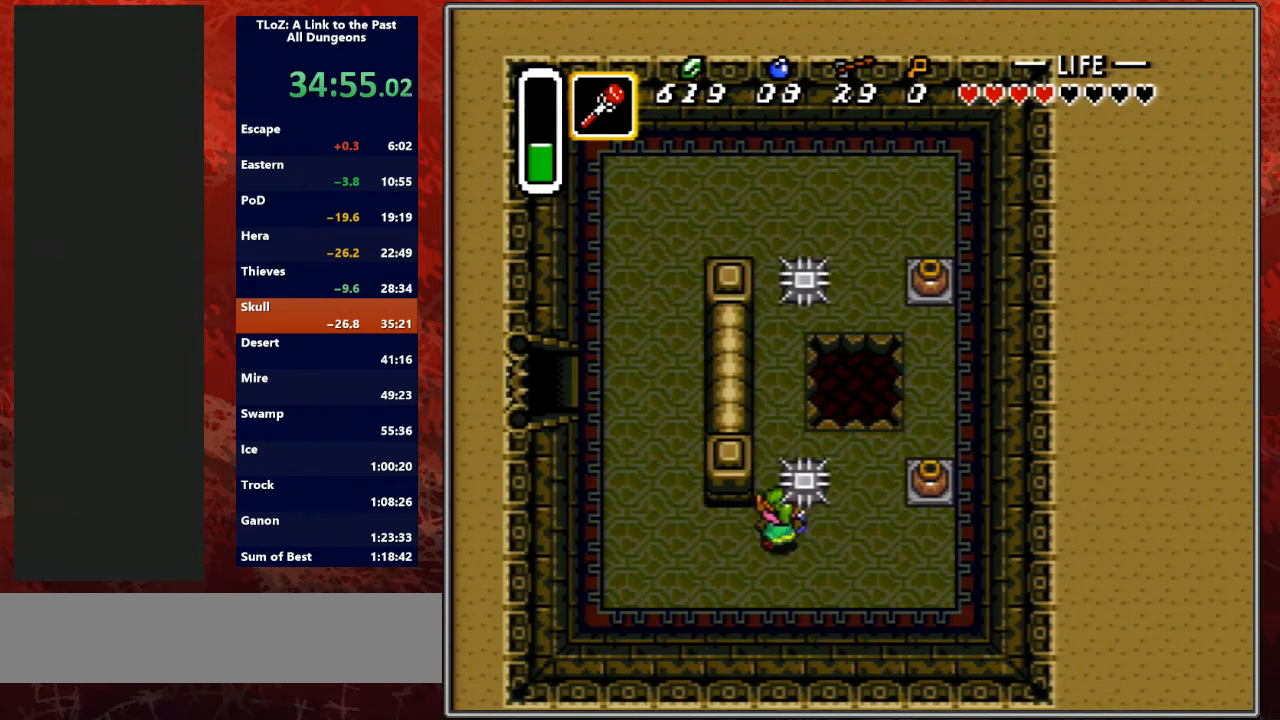
{"buttons": ["DPAD_UP"], "events": []}
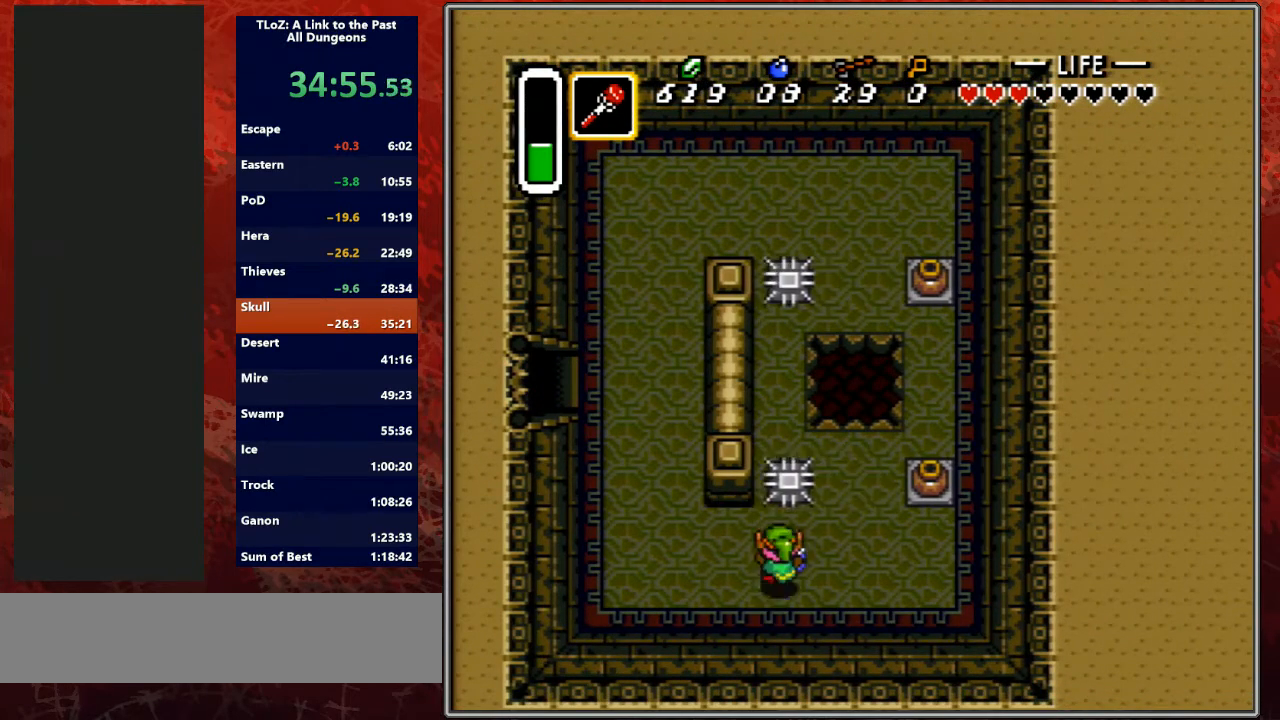
{"buttons": ["DPAD_UP"], "events": [[33, "DPAD_UP", "up"], [67, "DPAD_UP", "down"]]}
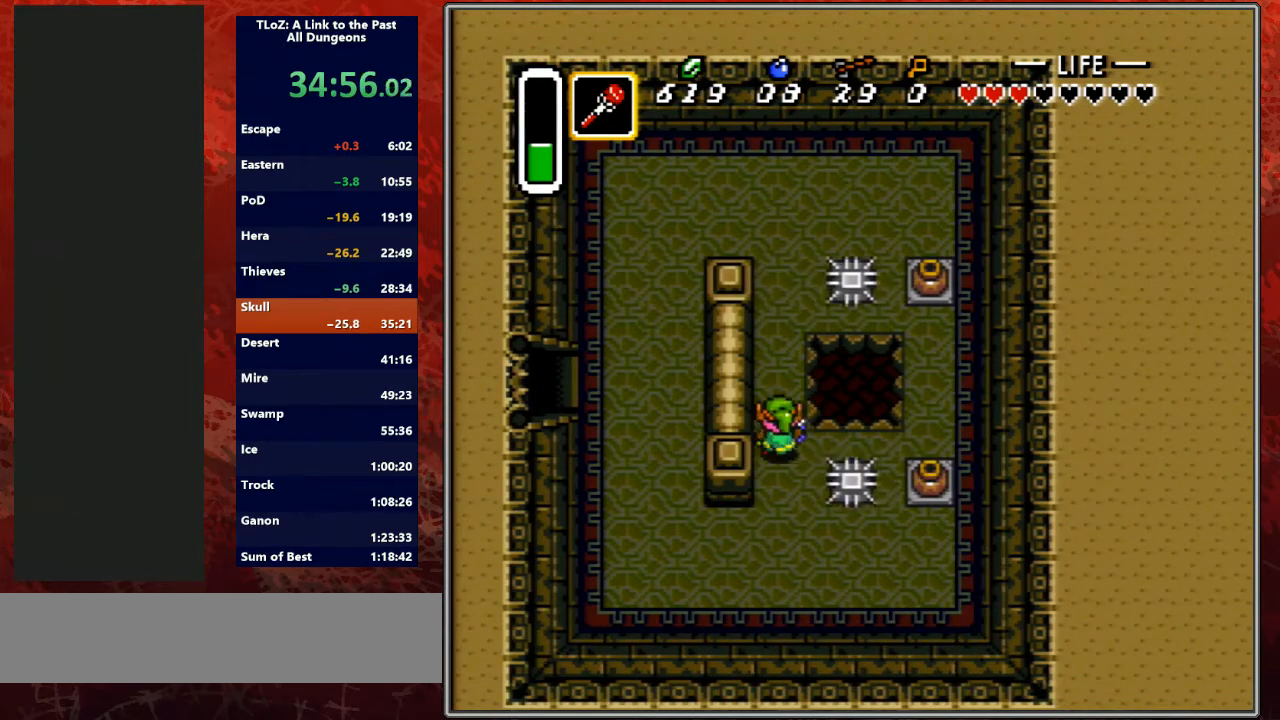
{"buttons": [], "events": [[133, "DPAD_RIGHT", "down"], [133, "DPAD_UP", "up"], [467, "DPAD_RIGHT", "up"]]}
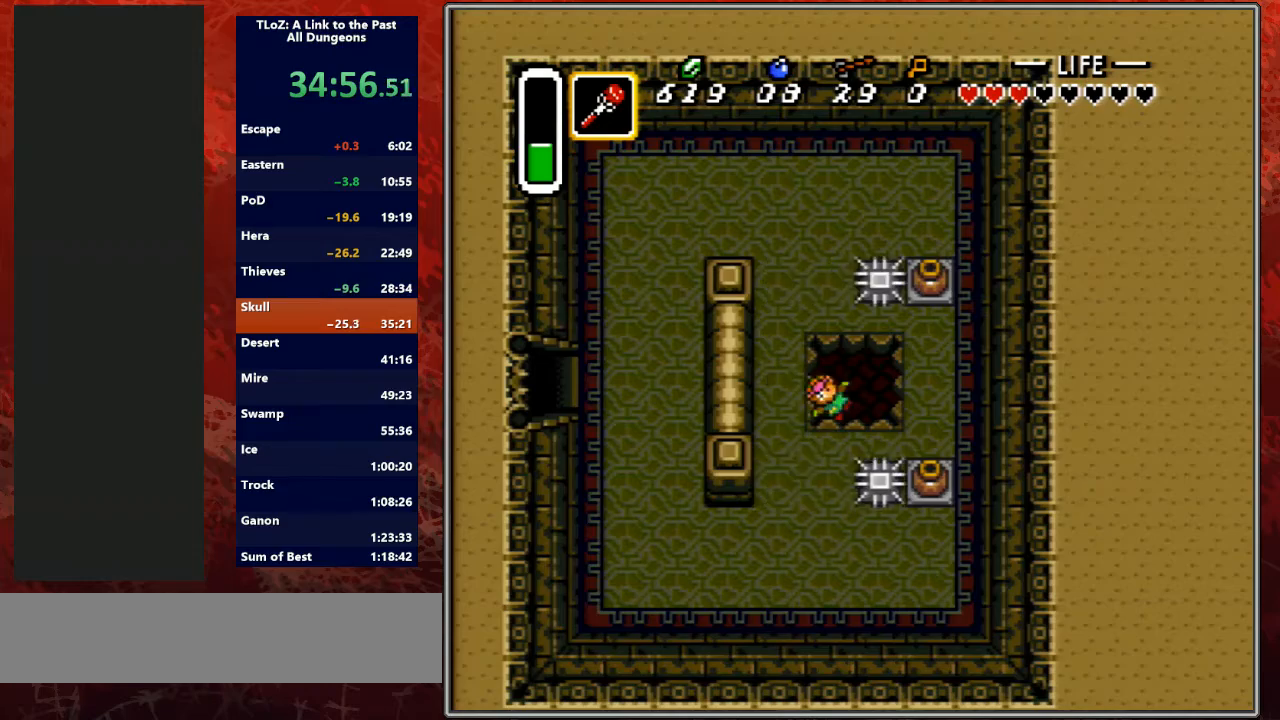
{"buttons": ["R1"], "events": [[400, "R1", "down"]]}
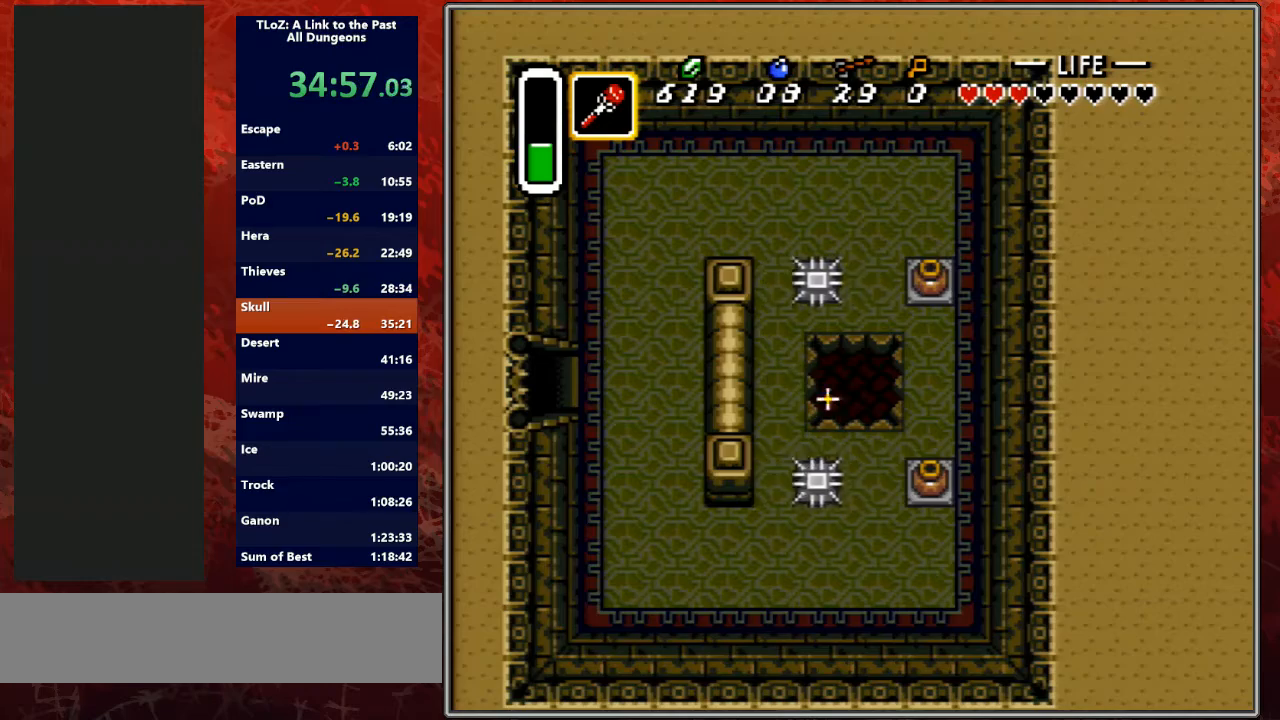
{"buttons": [], "events": [[100, "R1", "up"]]}
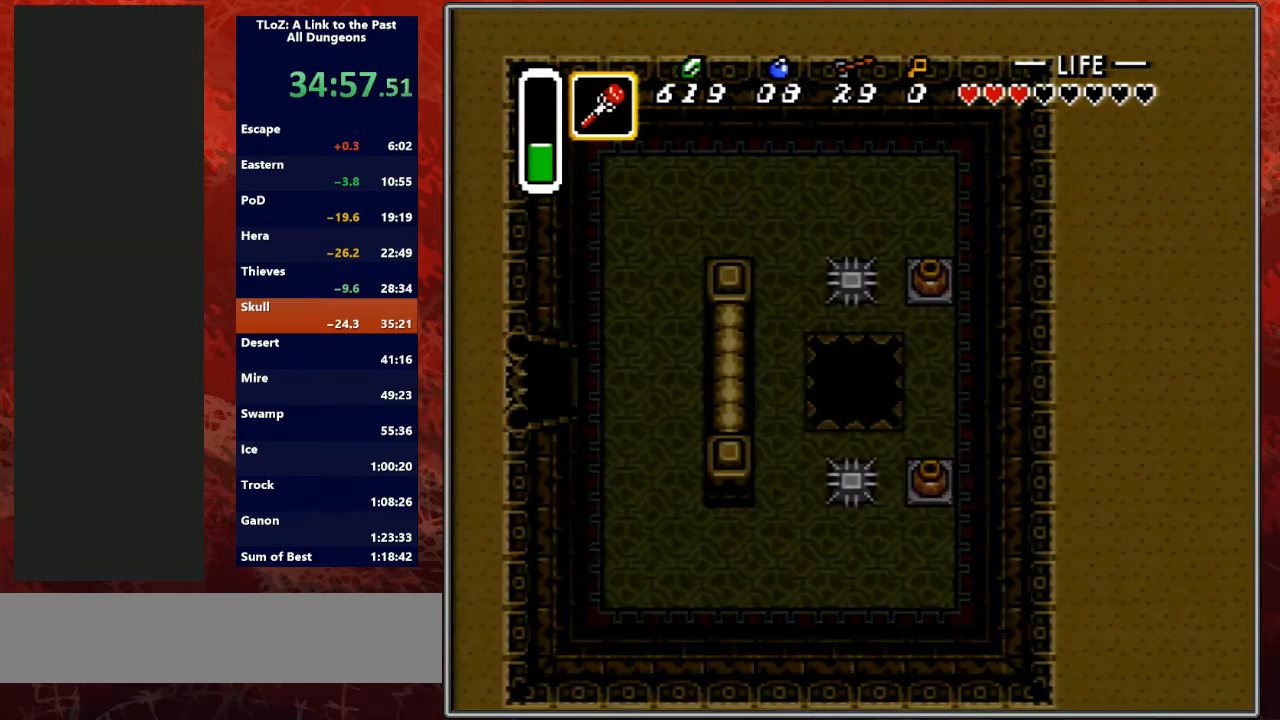
{"buttons": [], "events": []}
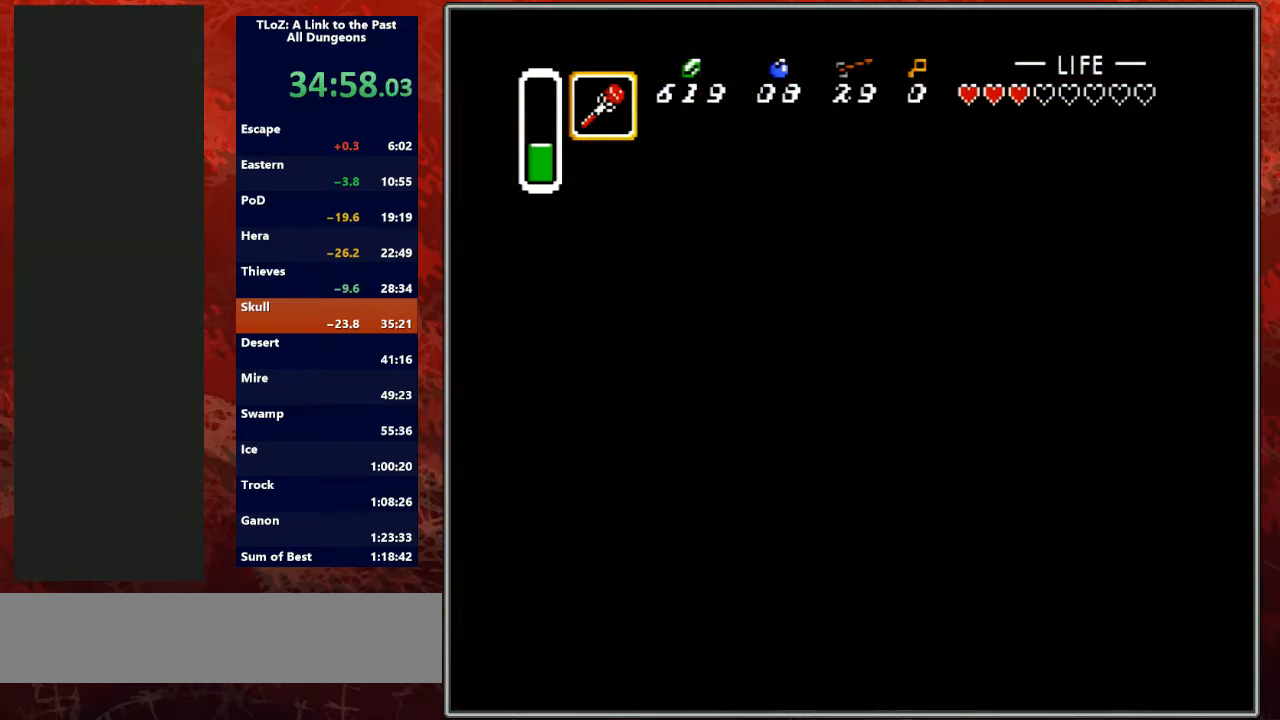
{"buttons": [], "events": []}
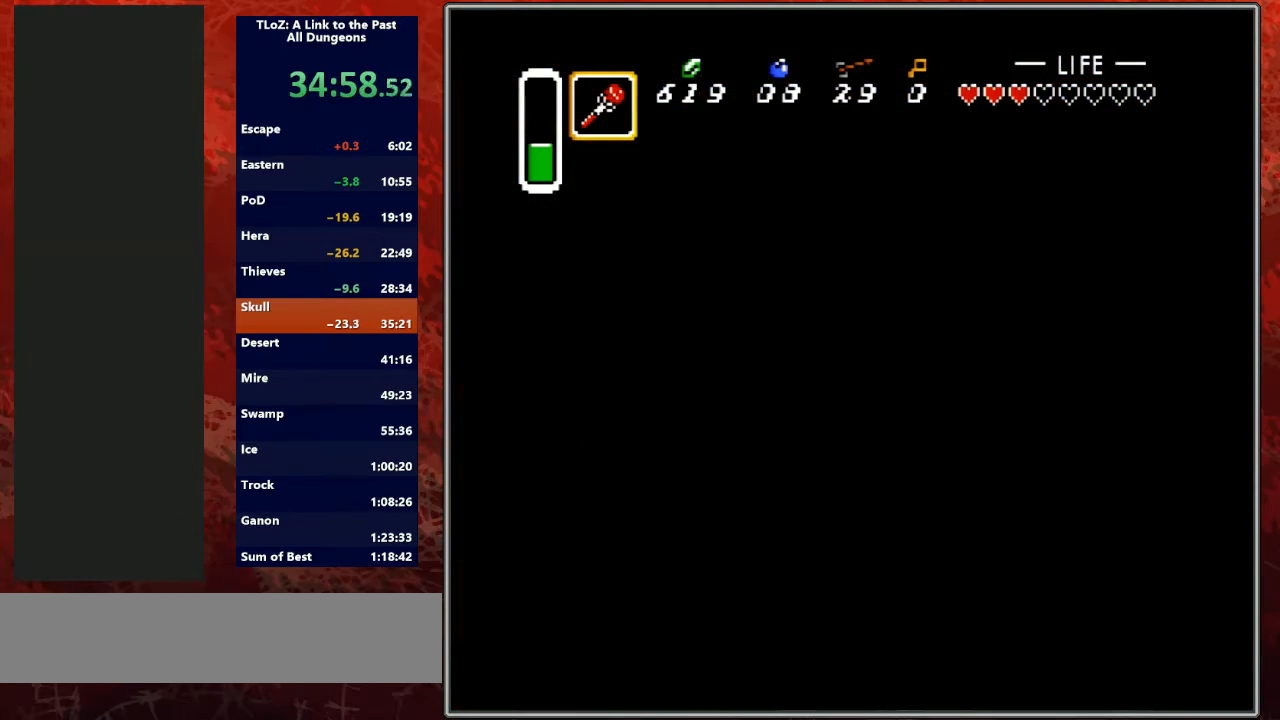
{"buttons": [], "events": []}
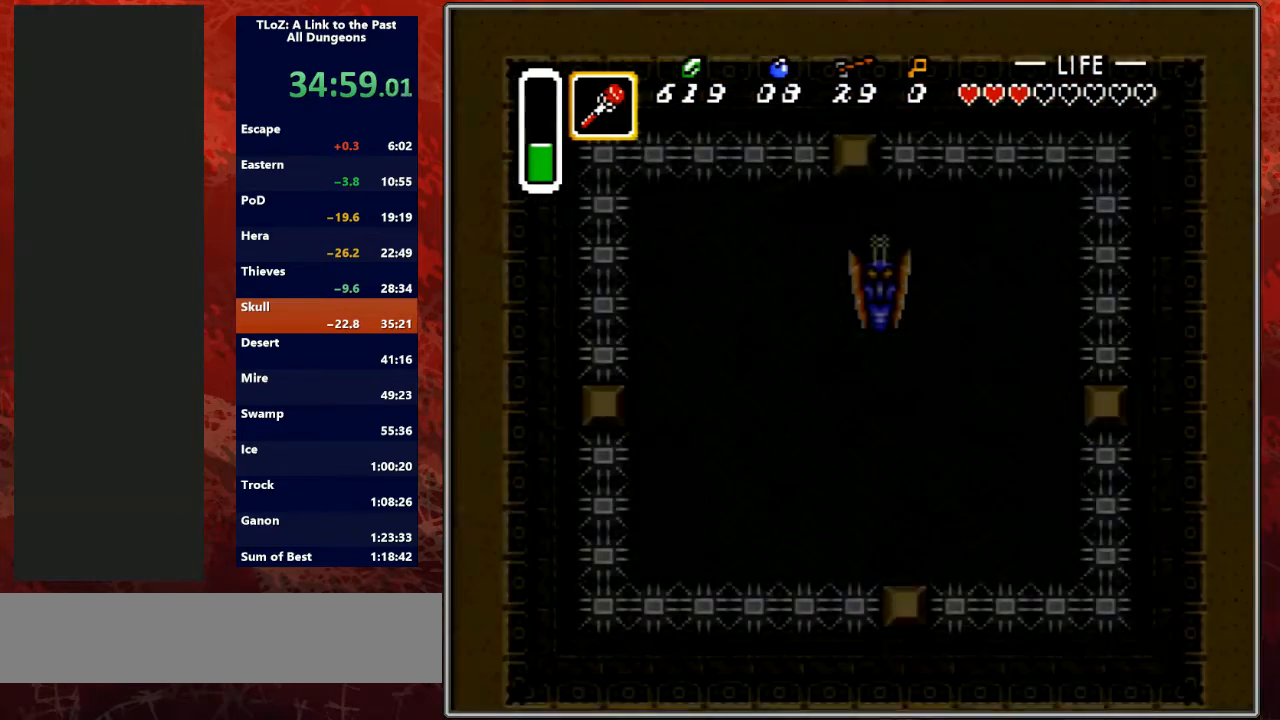
{"buttons": [], "events": []}
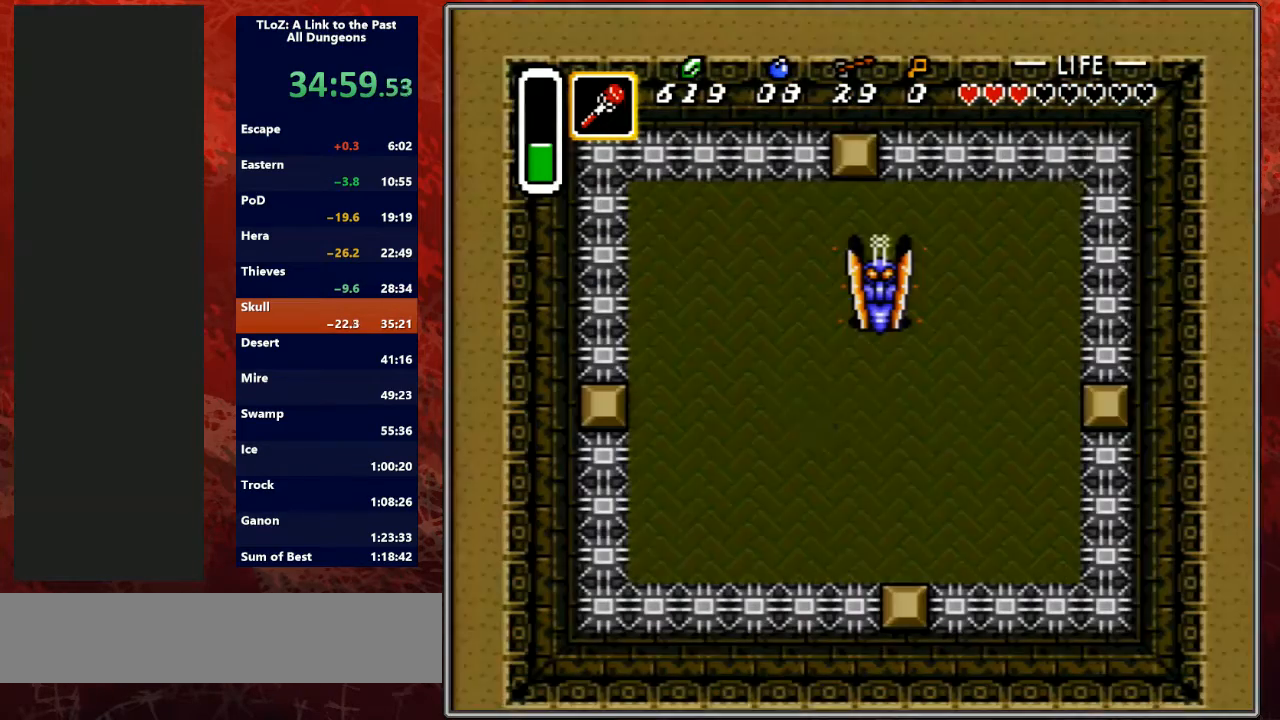
{"buttons": [], "events": []}
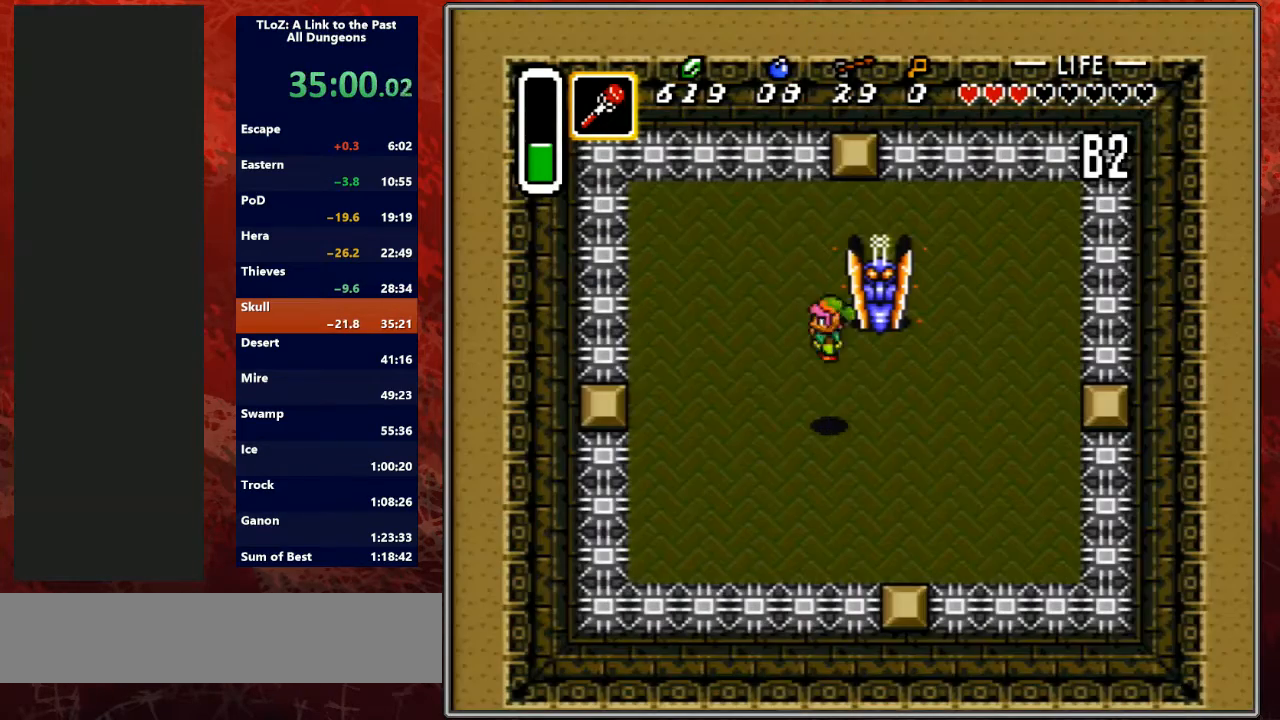
{"buttons": ["B"], "events": [[167, "DPAD_UP", "down"], [267, "B", "down"], [333, "DPAD_UP", "up"]]}
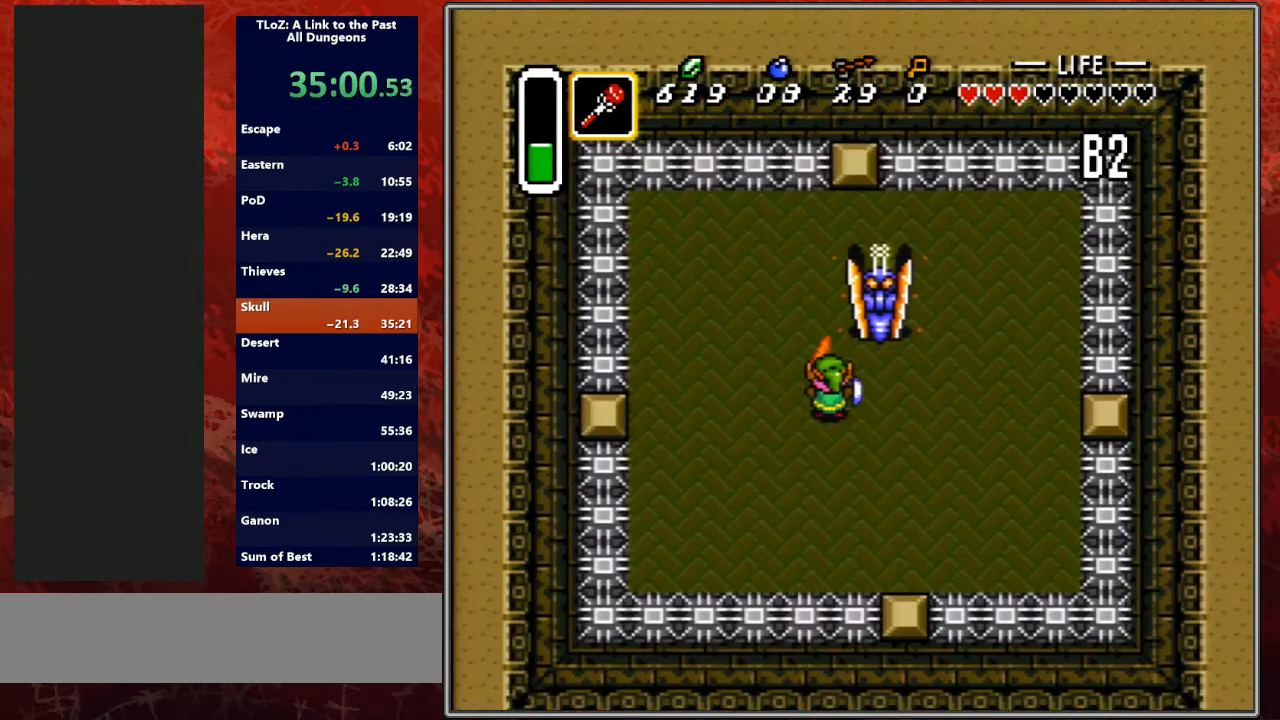
{"buttons": ["B", "DPAD_RIGHT"], "events": [[133, "DPAD_RIGHT", "down"], [233, "DPAD_RIGHT", "up"], [233, "DPAD_UP", "down"], [400, "DPAD_UP", "up"], [500, "DPAD_RIGHT", "down"]]}
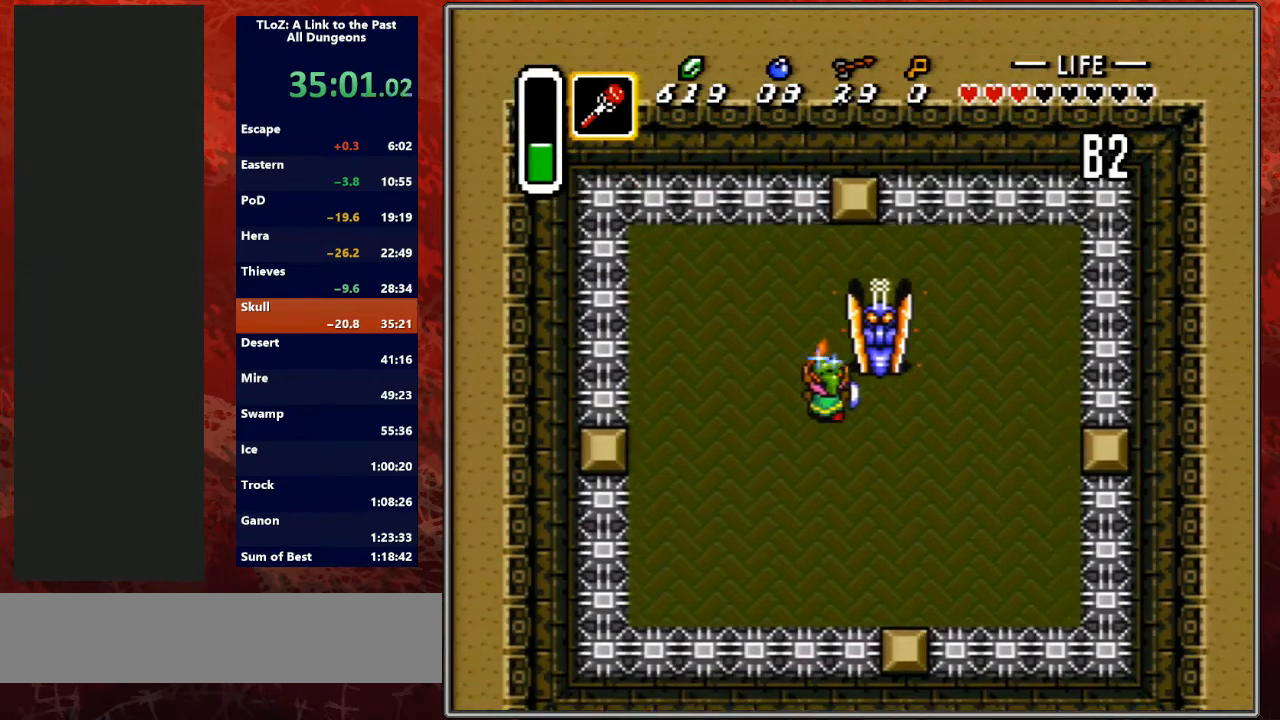
{"buttons": ["B", "DPAD_UP", "DPAD_RIGHT"], "events": [[100, "DPAD_UP", "down"], [367, "DPAD_UP", "up"], [433, "DPAD_UP", "down"]]}
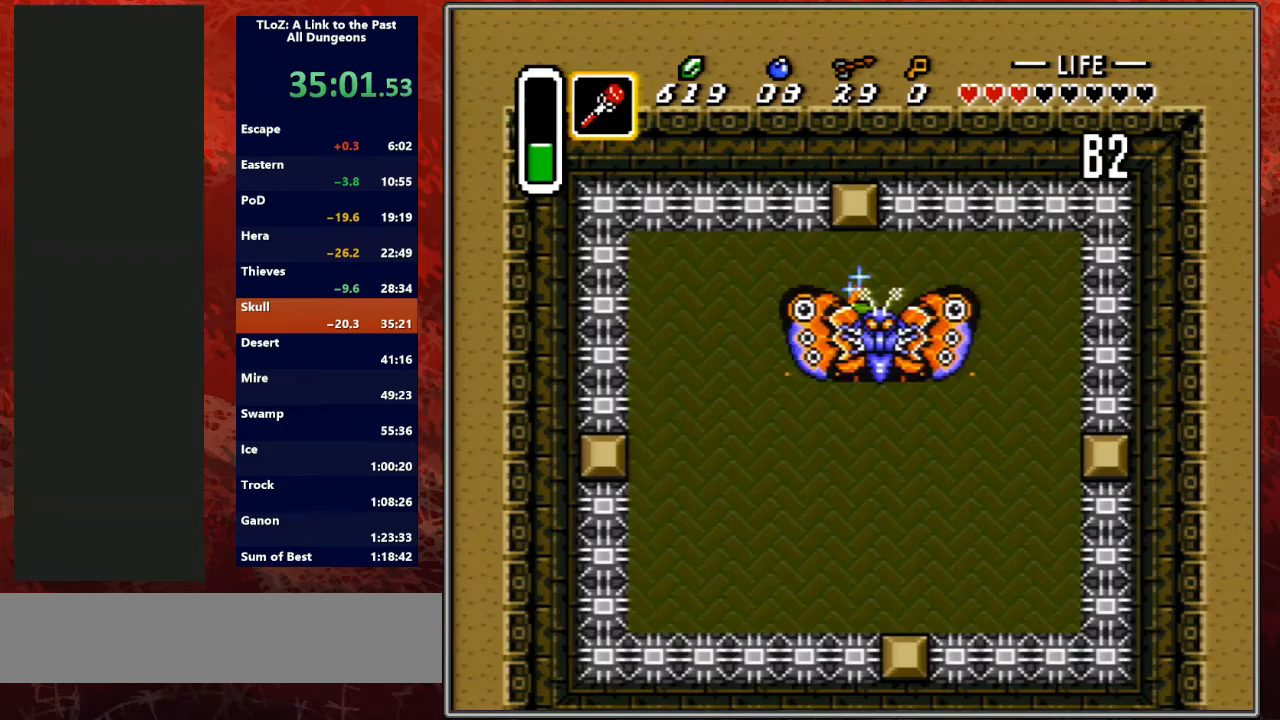
{"buttons": ["A", "B"], "events": [[67, "DPAD_UP", "up"], [200, "DPAD_UP", "down"], [300, "DPAD_UP", "up"], [367, "A", "down"], [367, "DPAD_RIGHT", "up"]]}
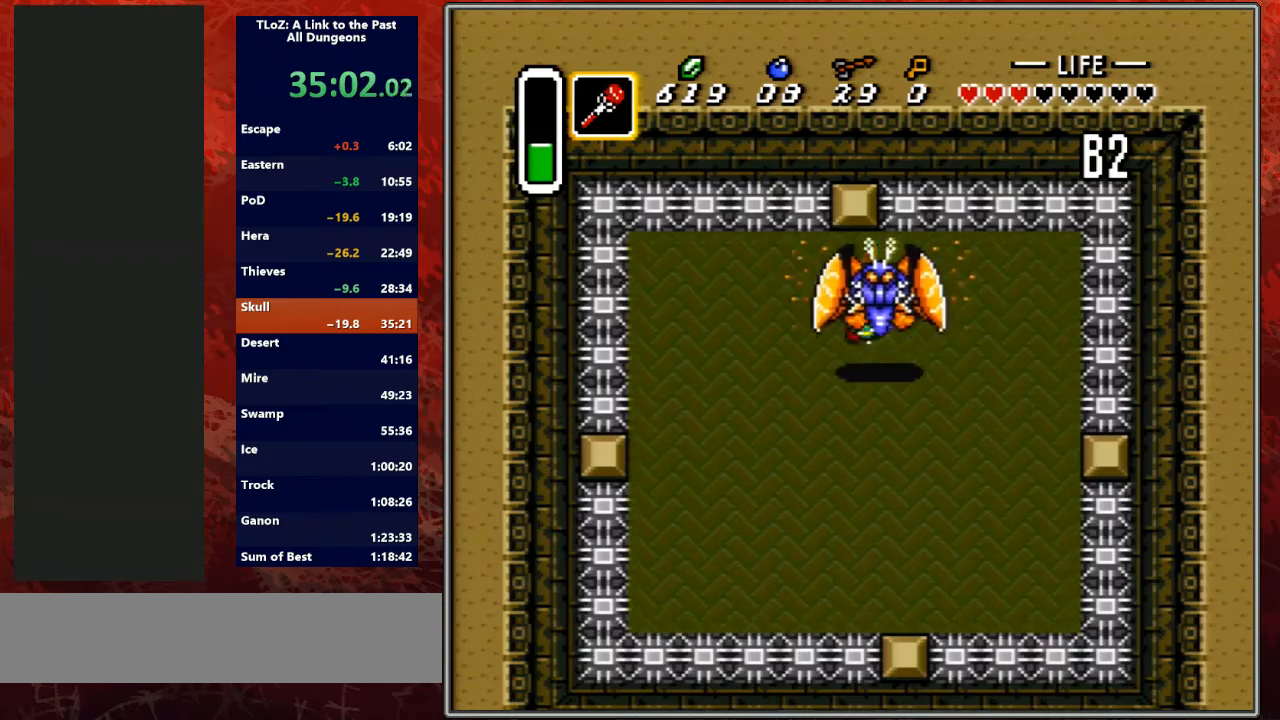
{"buttons": ["DPAD_DOWN"], "events": [[367, "DPAD_DOWN", "down"], [400, "B", "up"], [433, "A", "up"]]}
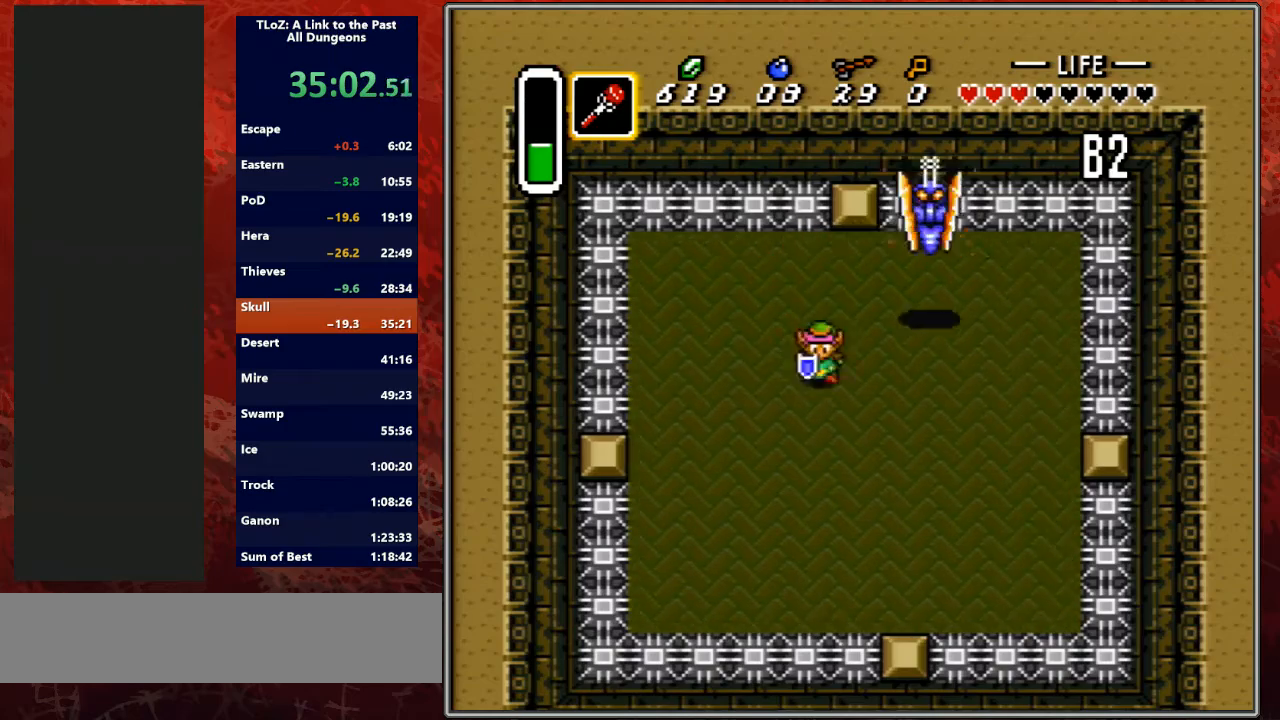
{"buttons": ["DPAD_RIGHT"], "events": [[133, "DPAD_RIGHT", "down"], [200, "DPAD_DOWN", "up"], [233, "DPAD_DOWN", "down"], [500, "DPAD_DOWN", "up"]]}
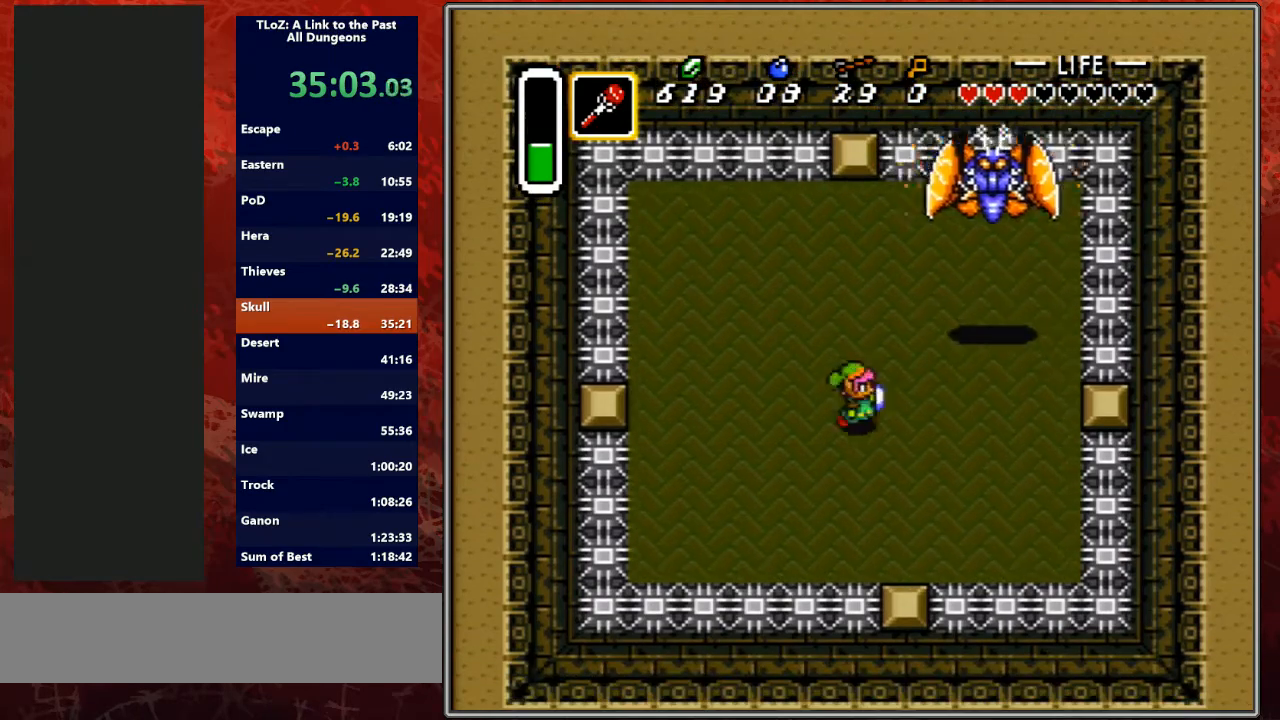
{"buttons": ["DPAD_RIGHT"], "events": [[233, "DPAD_RIGHT", "up"], [233, "X", "down"], [267, "DPAD_RIGHT", "down"], [267, "X", "up"]]}
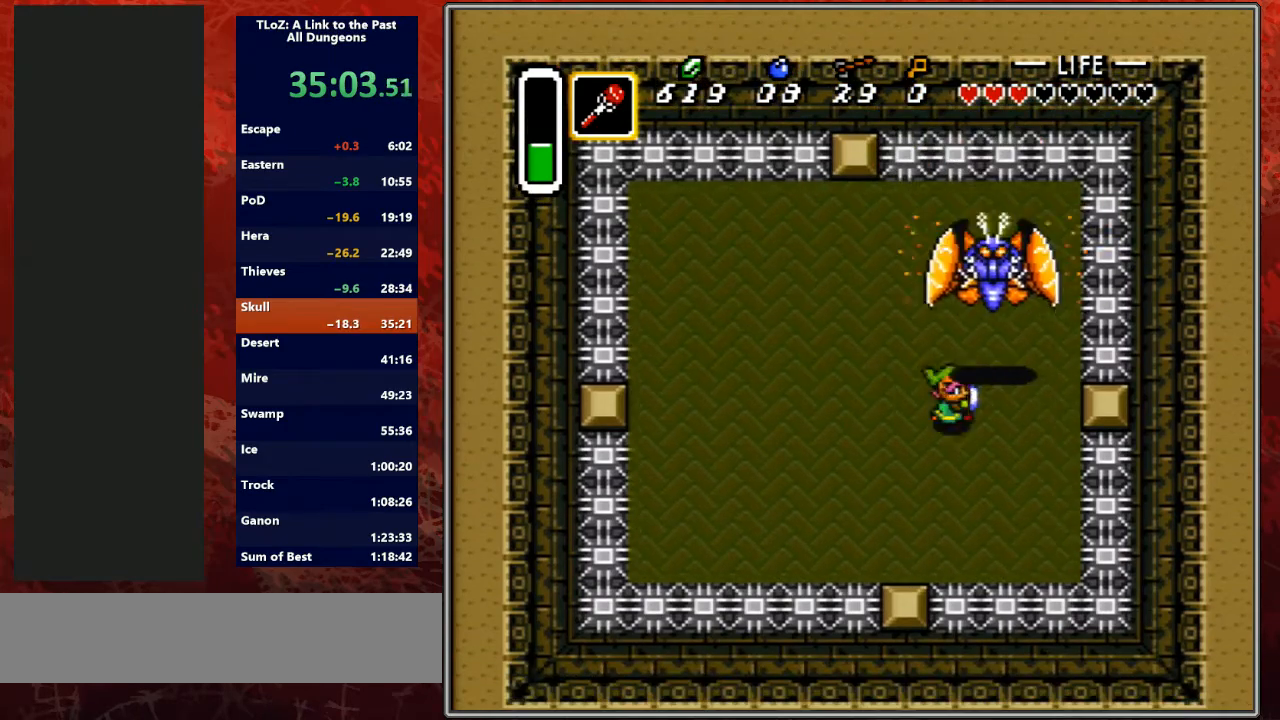
{"buttons": ["DPAD_DOWN"]}